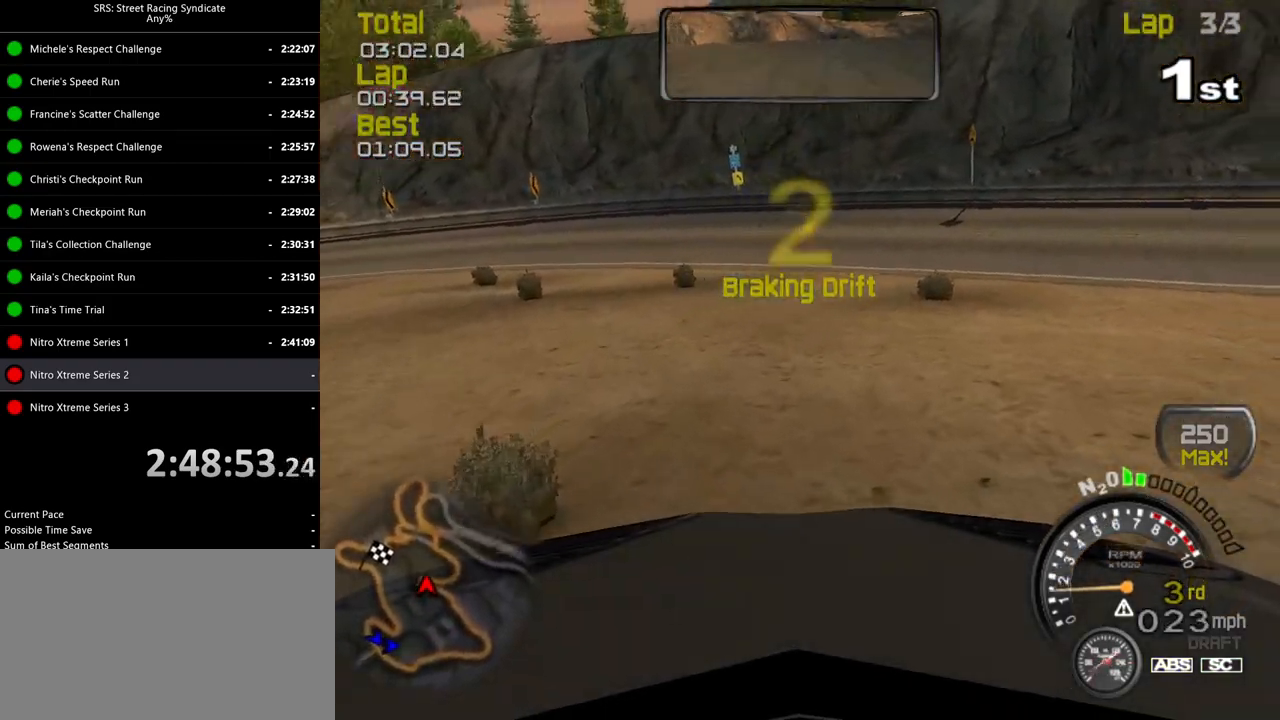
Gameplay with a controller (PlayStation layout); each line is a JSON object with the inputs held at the frame after it. "events" lists button and stick changes between this image and that frame as [ms after this image, input, new state], when the widget could be followed in between. Not read: right_stick.
{"buttons": ["R2"], "left_stick": "right", "events": []}
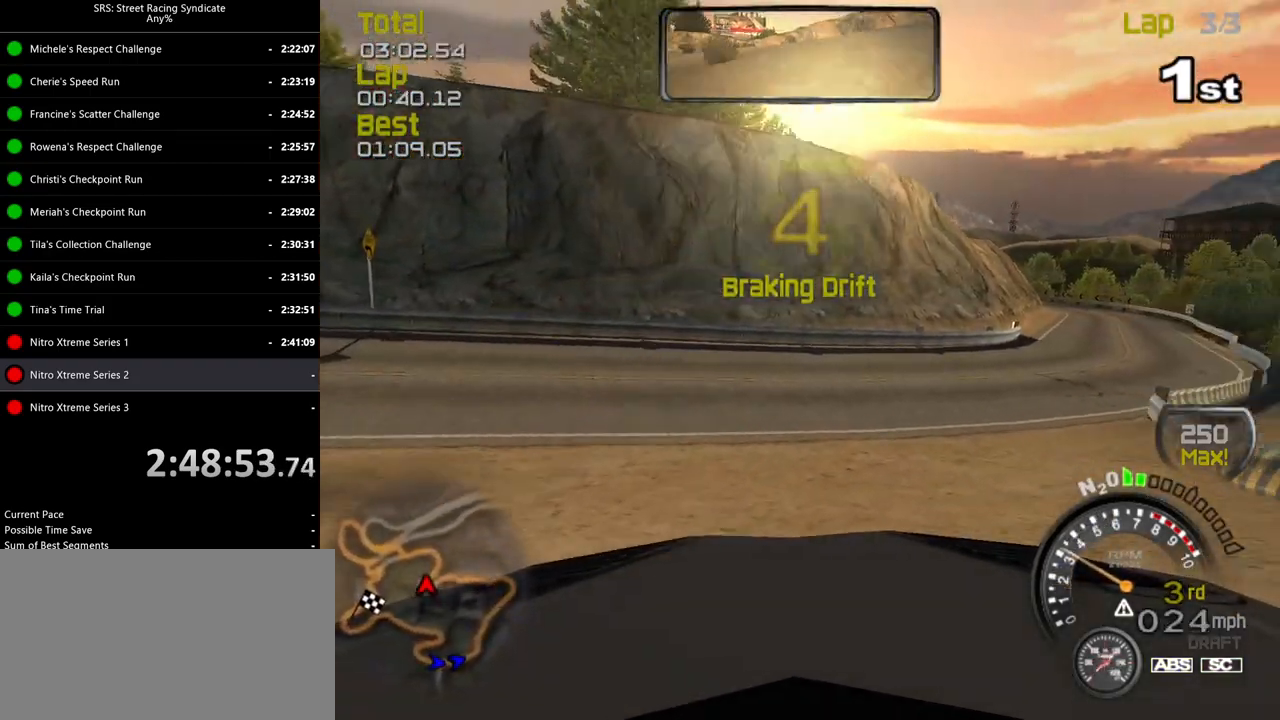
{"buttons": ["R2"], "left_stick": "right", "events": [[284, "left_stick", "center"], [467, "left_stick", "right"]]}
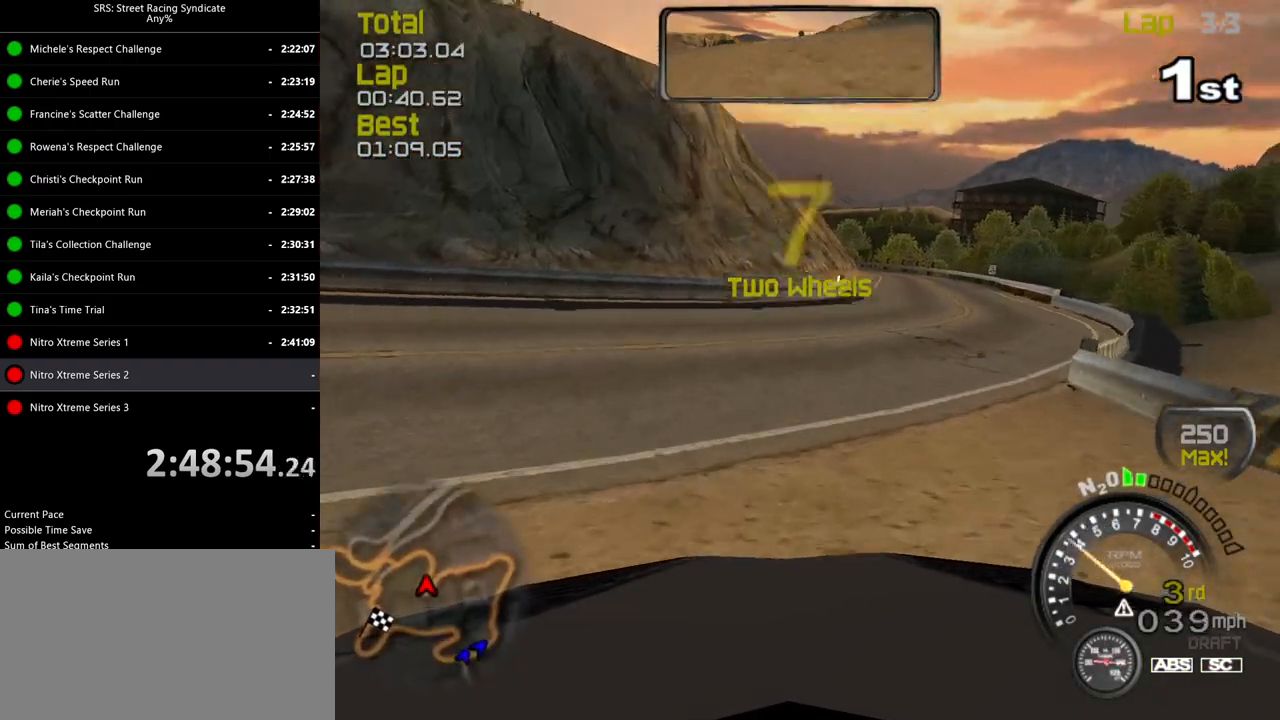
{"buttons": ["R2"], "left_stick": "up-right", "events": [[183, "left_stick", "center"], [233, "left_stick", "up-right"]]}
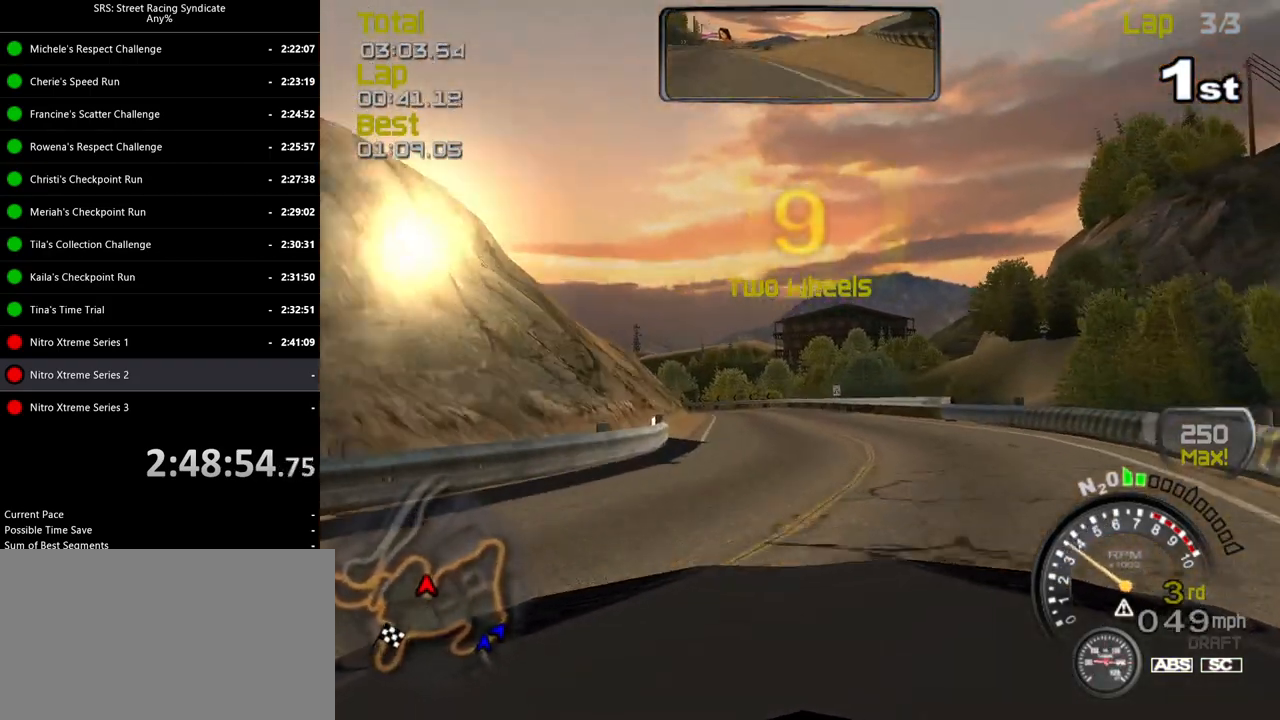
{"buttons": ["R2"], "left_stick": "center", "events": [[17, "left_stick", "center"], [201, "left_stick", "left"], [334, "left_stick", "center"]]}
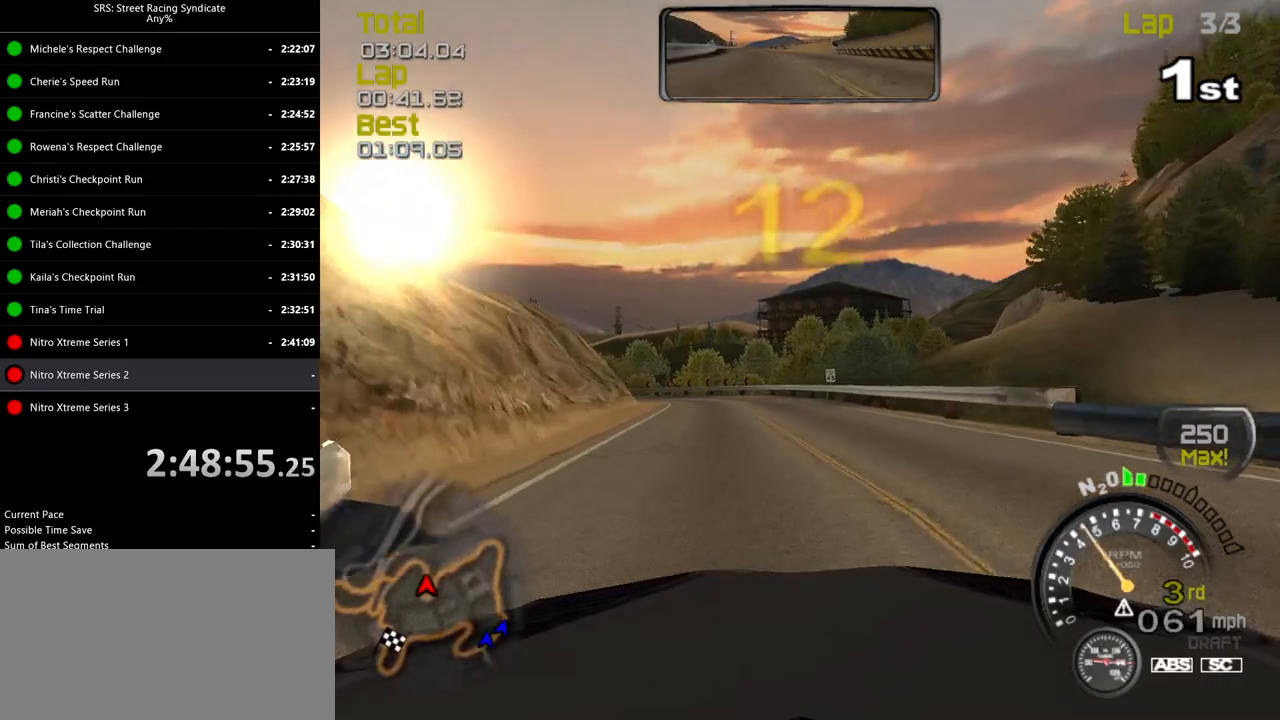
{"buttons": ["R2"], "left_stick": "center", "events": [[50, "left_stick", "left"], [183, "left_stick", "center"]]}
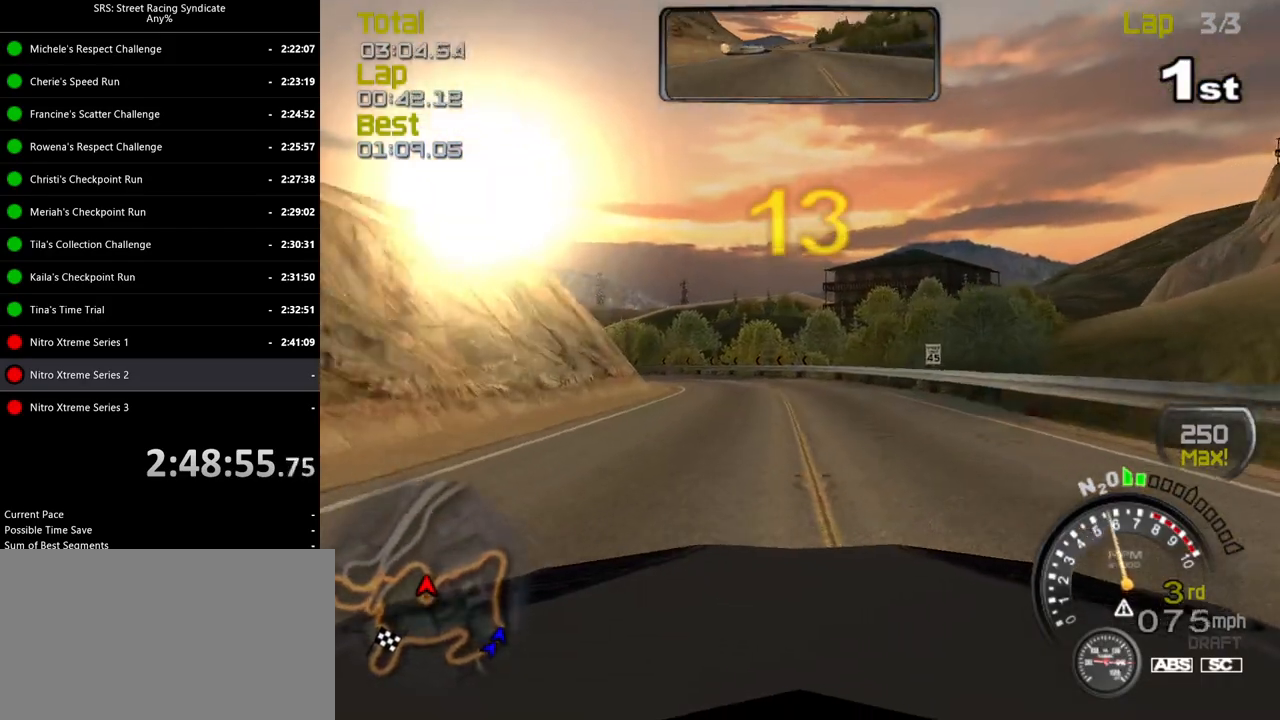
{"buttons": ["R2"], "left_stick": "left", "events": [[50, "left_stick", "left"], [201, "left_stick", "center"], [334, "left_stick", "left"]]}
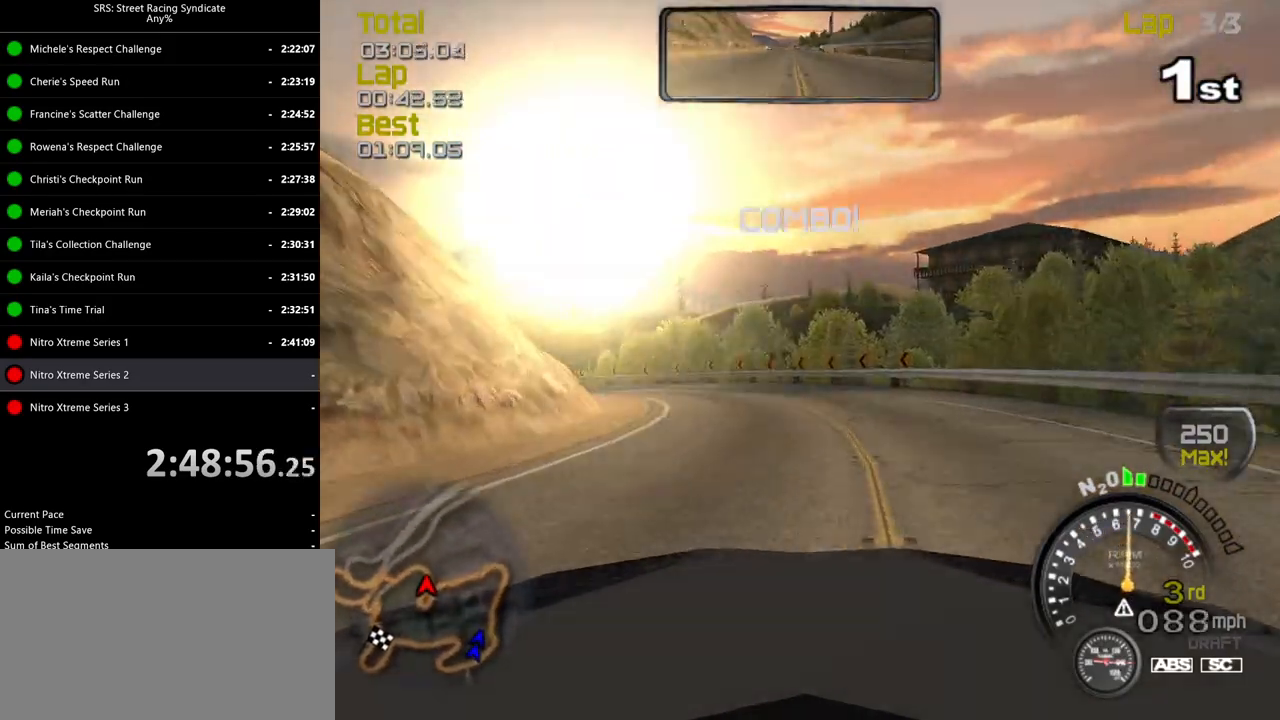
{"buttons": ["TRIANGLE", "R2"], "left_stick": "up-left", "events": [[233, "left_stick", "up-left"], [467, "TRIANGLE", "down"]]}
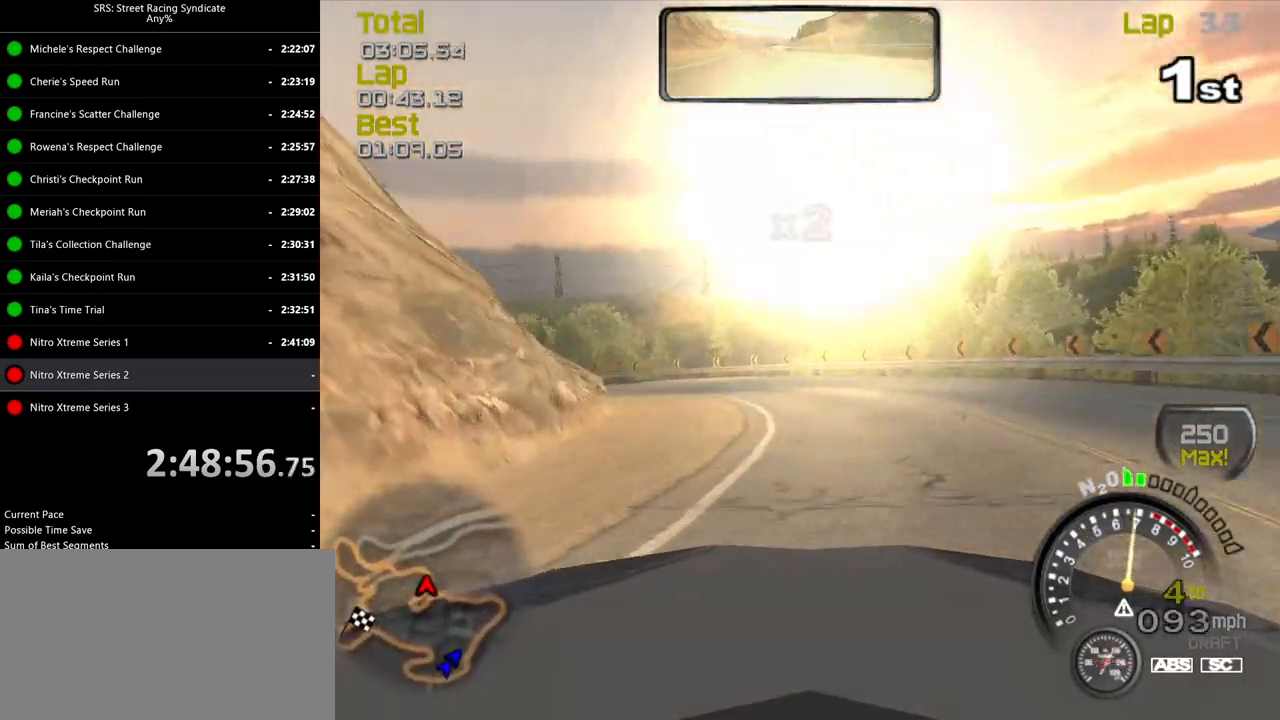
{"buttons": ["R2"], "left_stick": "up-left", "events": [[50, "TRIANGLE", "up"], [251, "R2", "up"], [401, "R2", "down"]]}
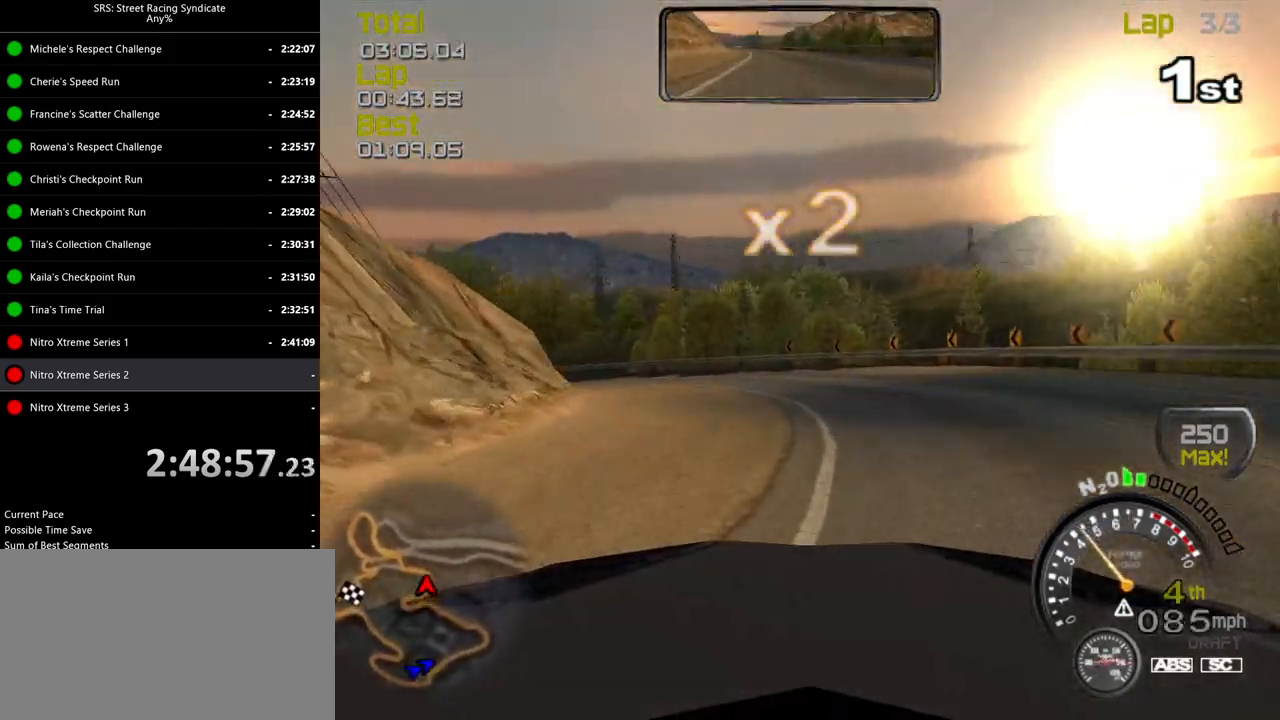
{"buttons": ["R2"], "left_stick": "up-left", "events": []}
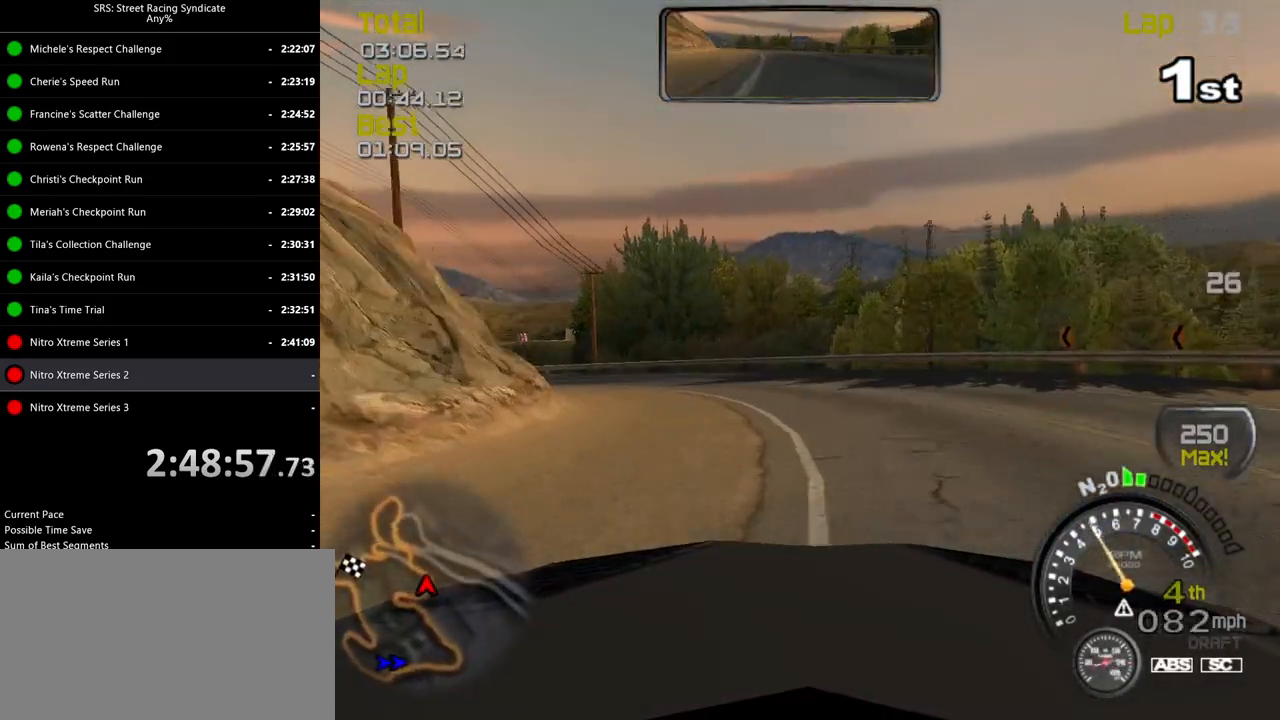
{"buttons": ["R2"], "left_stick": "up-left", "events": []}
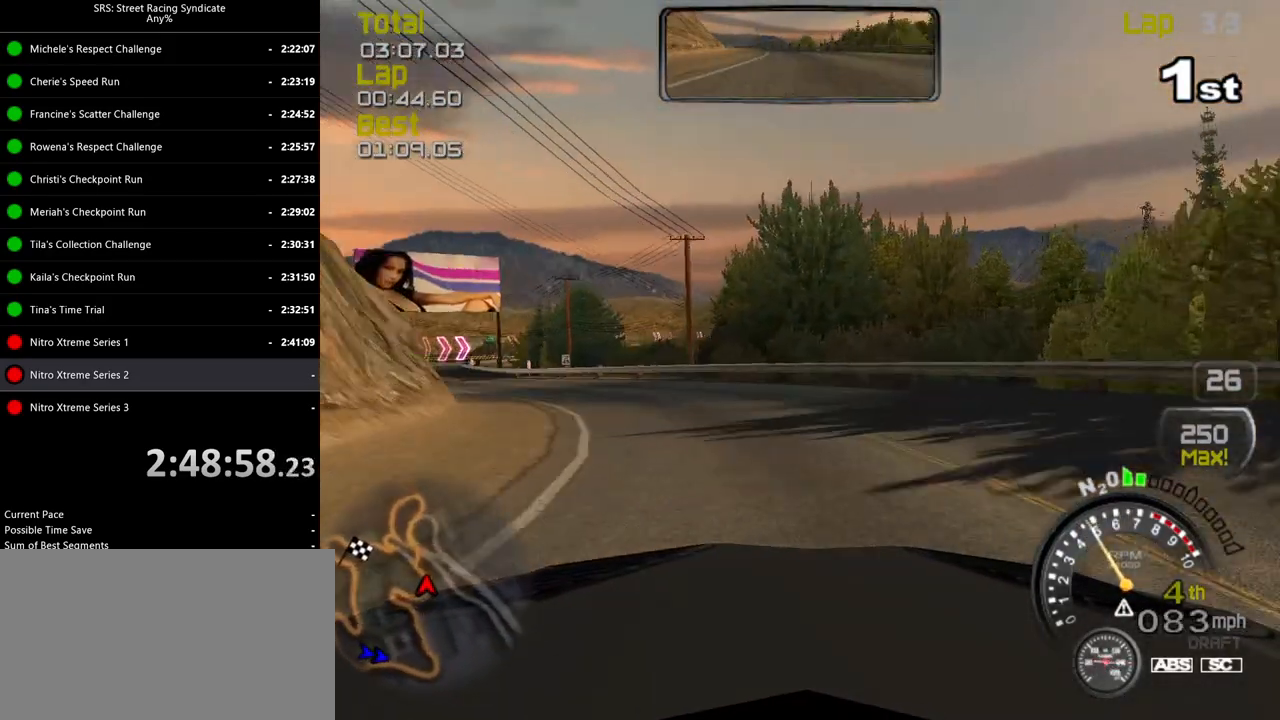
{"buttons": ["R2"], "left_stick": "up-left", "events": []}
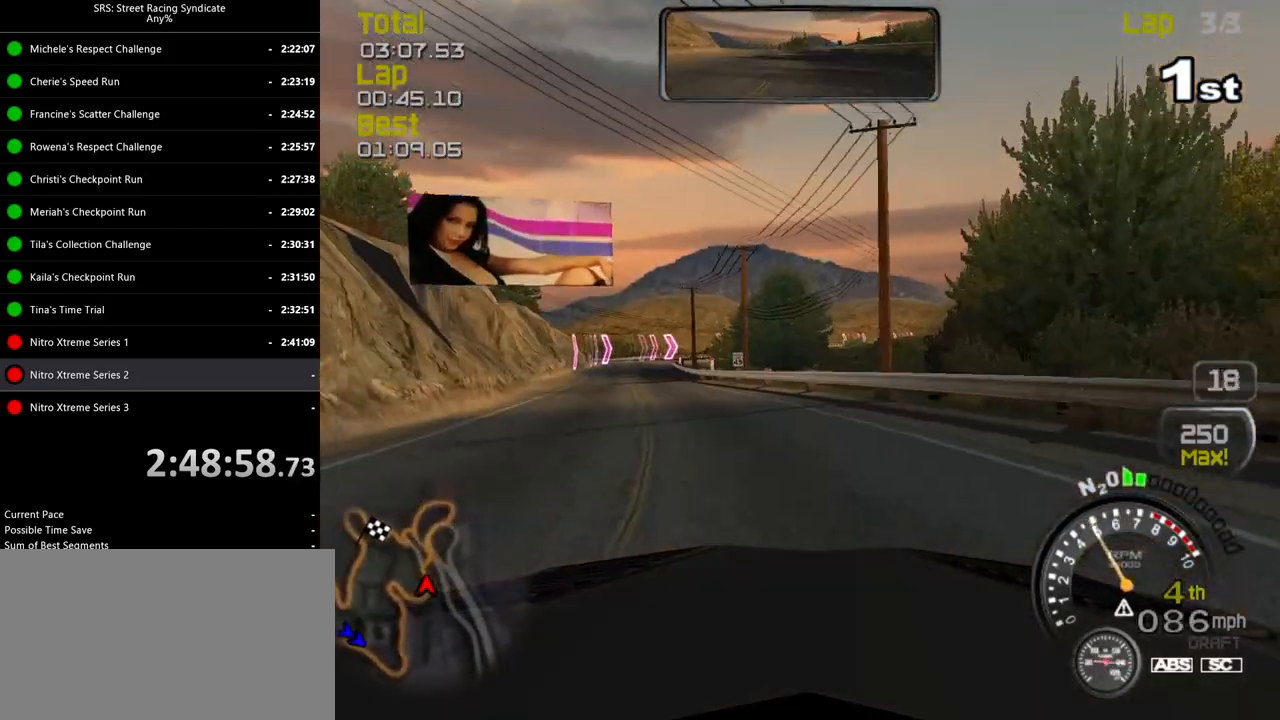
{"buttons": ["R2"], "left_stick": "up-left", "events": []}
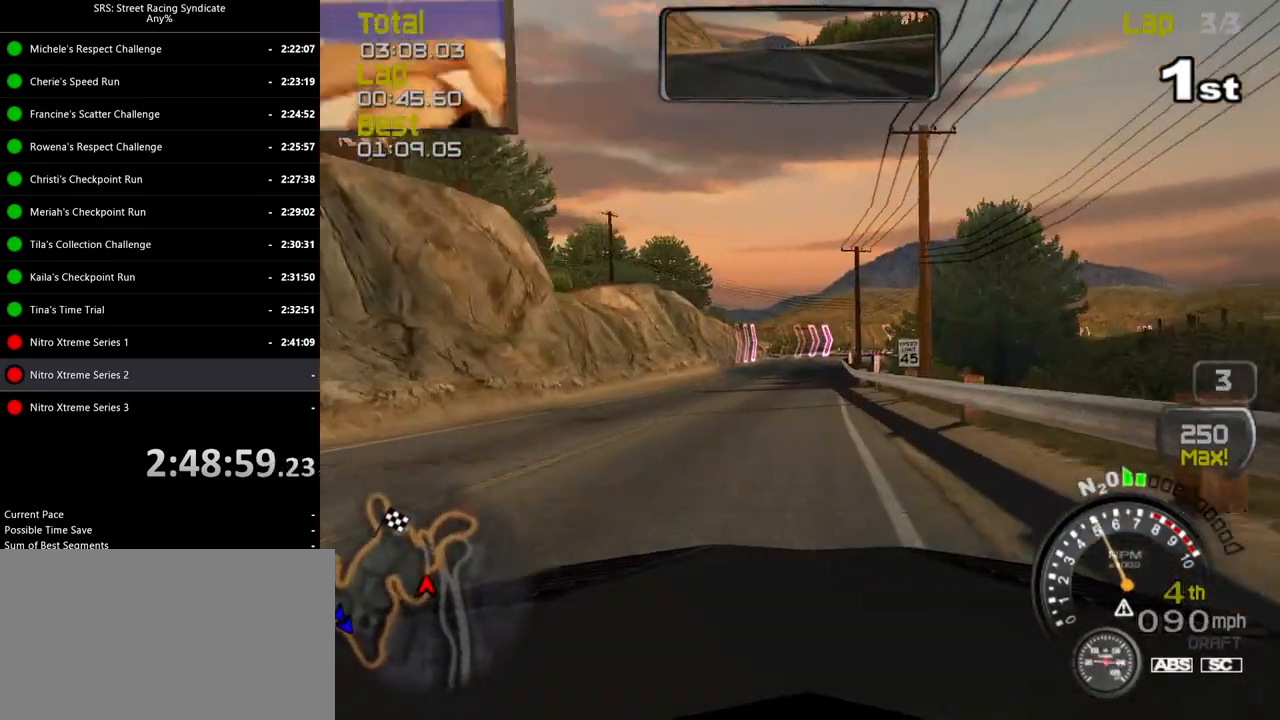
{"buttons": ["R2"], "left_stick": "center", "events": [[134, "left_stick", "center"], [217, "left_stick", "left"], [351, "left_stick", "center"]]}
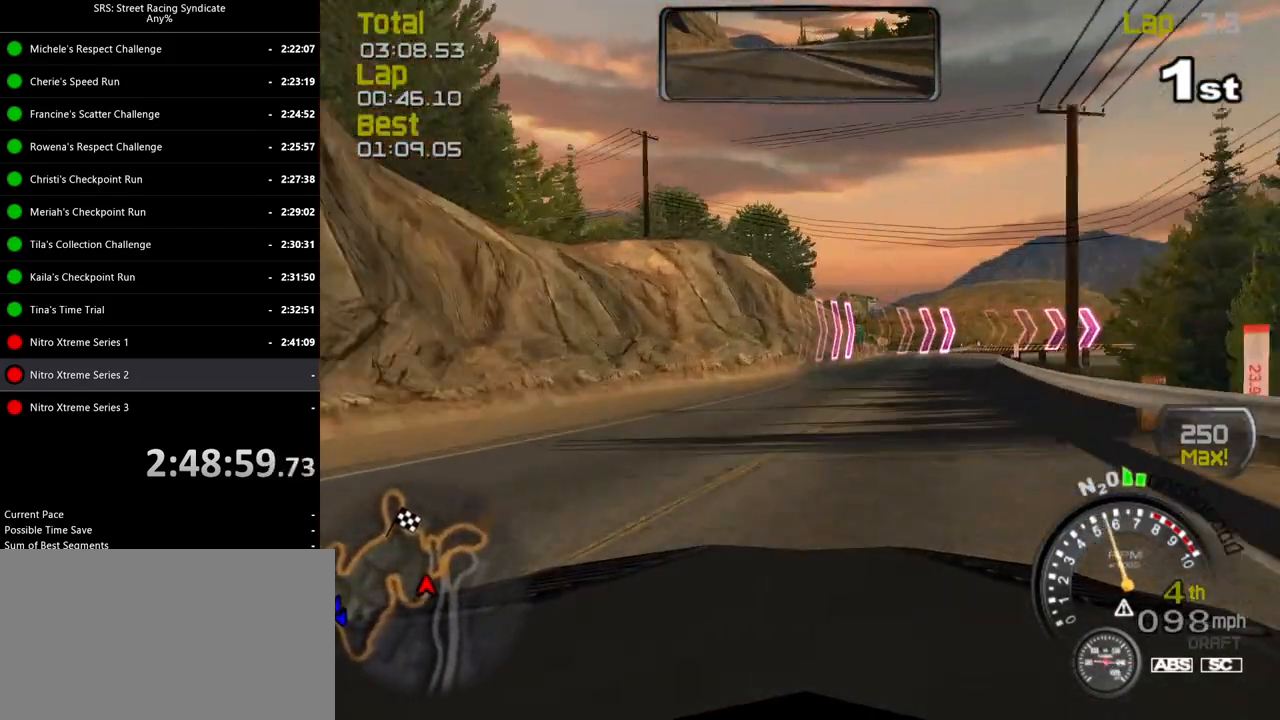
{"buttons": ["CROSS", "L2"], "left_stick": "up-right", "events": [[50, "left_stick", "right"], [200, "left_stick", "center"], [300, "left_stick", "right"], [350, "R2", "up"], [400, "L2", "down"], [467, "CROSS", "down"], [483, "left_stick", "up-right"]]}
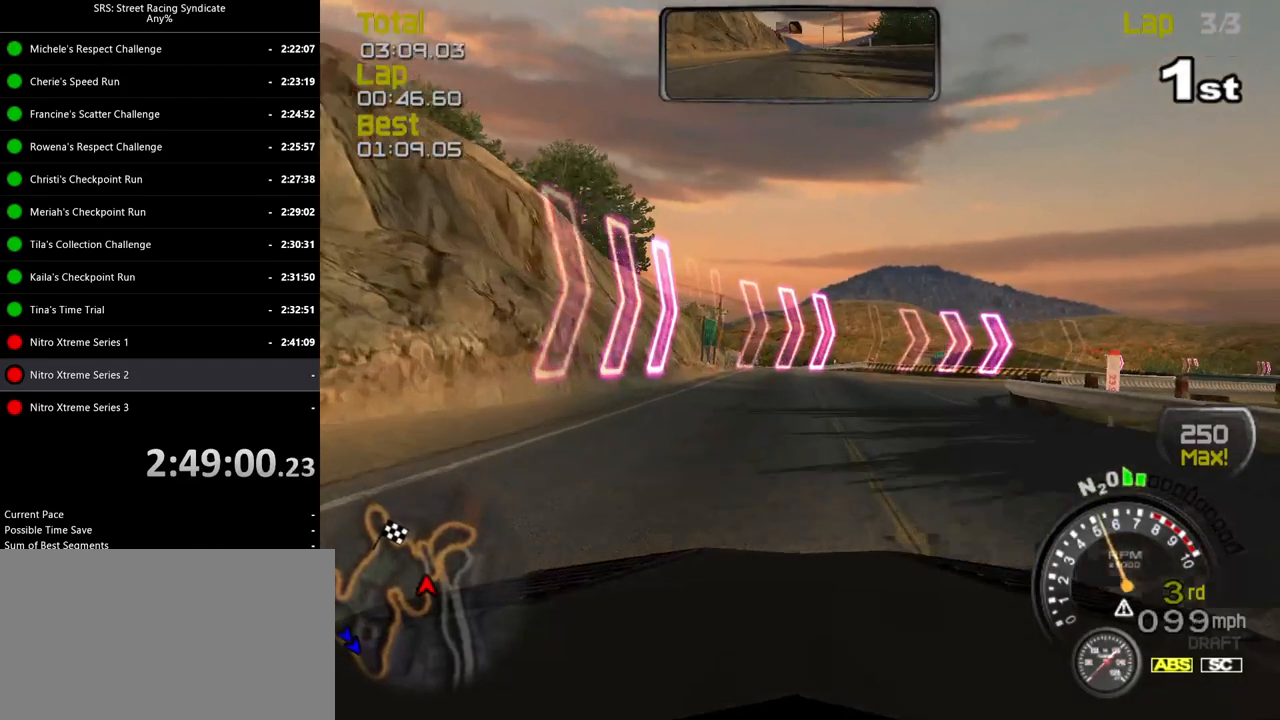
{"buttons": ["R2"], "left_stick": "right", "events": [[50, "CROSS", "up"], [67, "left_stick", "right"], [300, "L2", "up"], [484, "R2", "down"]]}
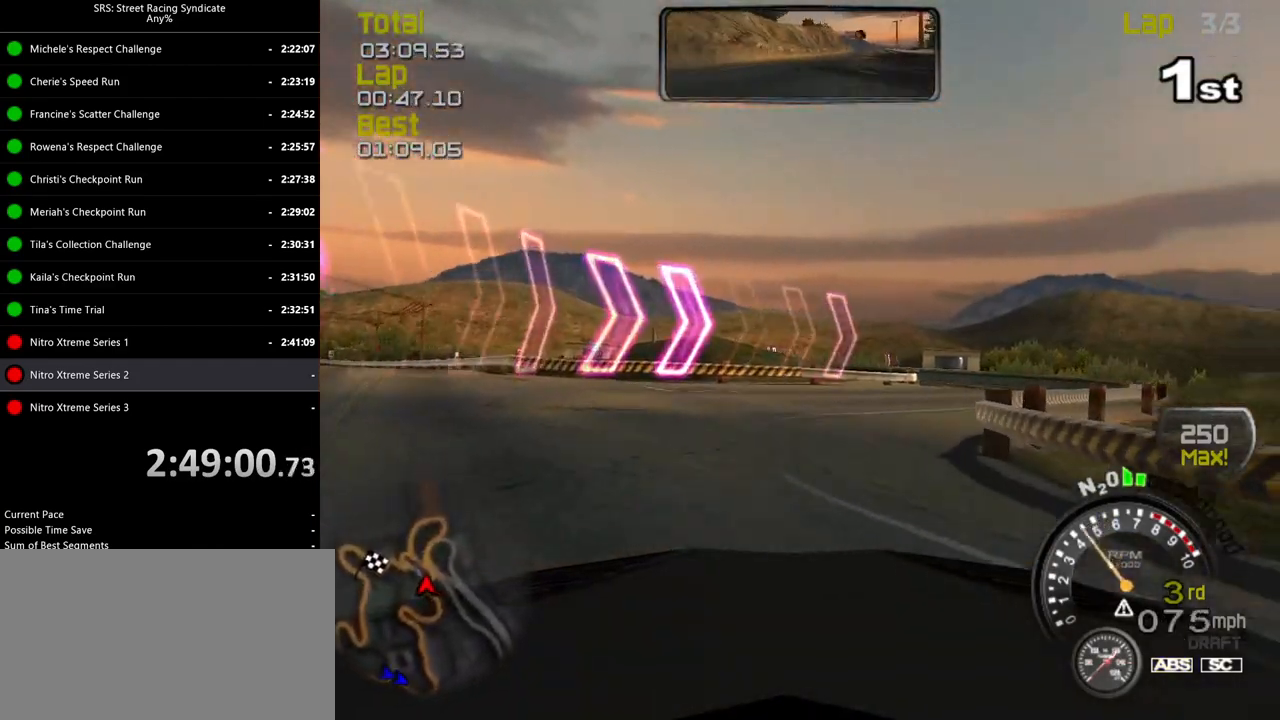
{"buttons": ["R2"], "left_stick": "right", "events": []}
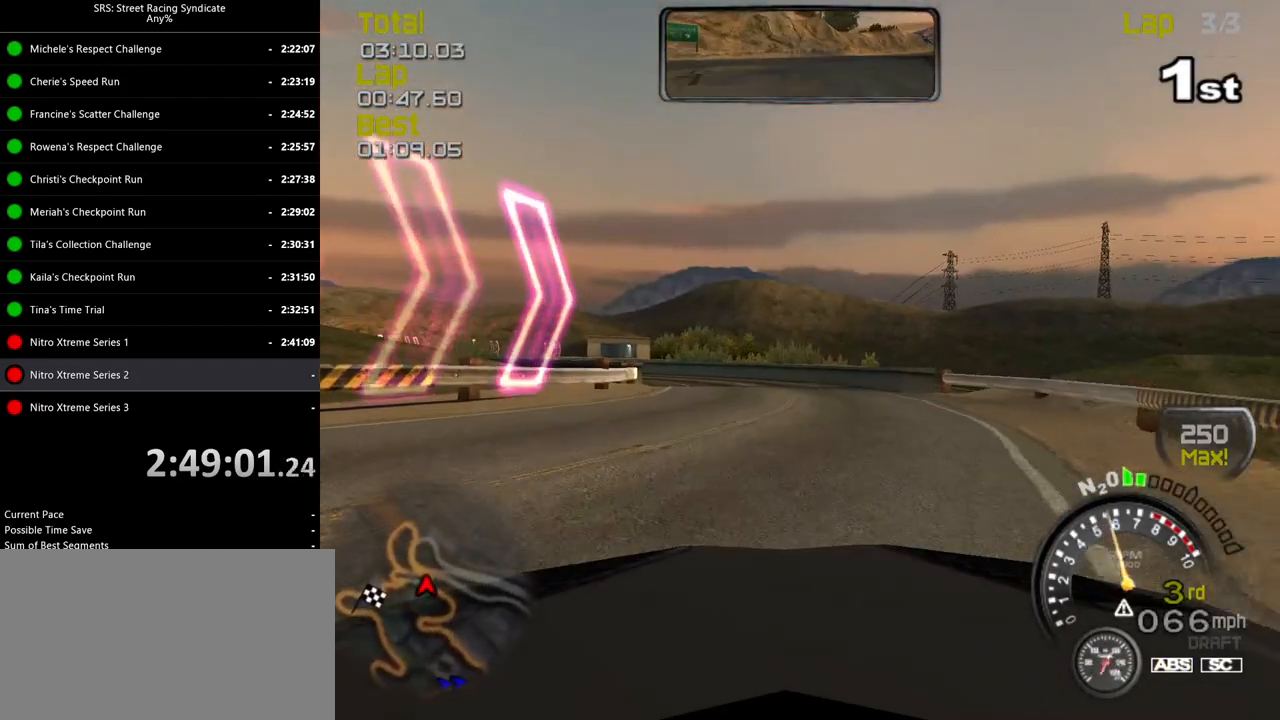
{"buttons": ["R2"], "left_stick": "left", "events": [[100, "left_stick", "center"], [351, "left_stick", "left"]]}
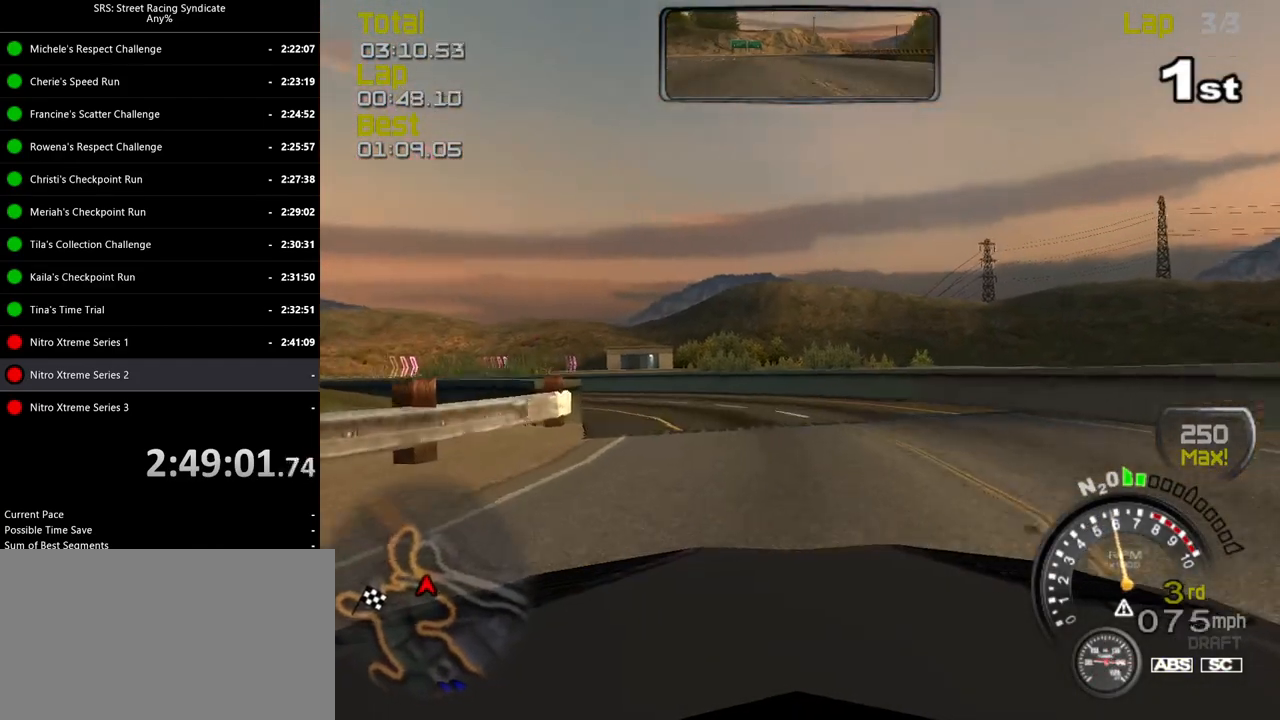
{"buttons": ["R2"], "left_stick": "left", "events": []}
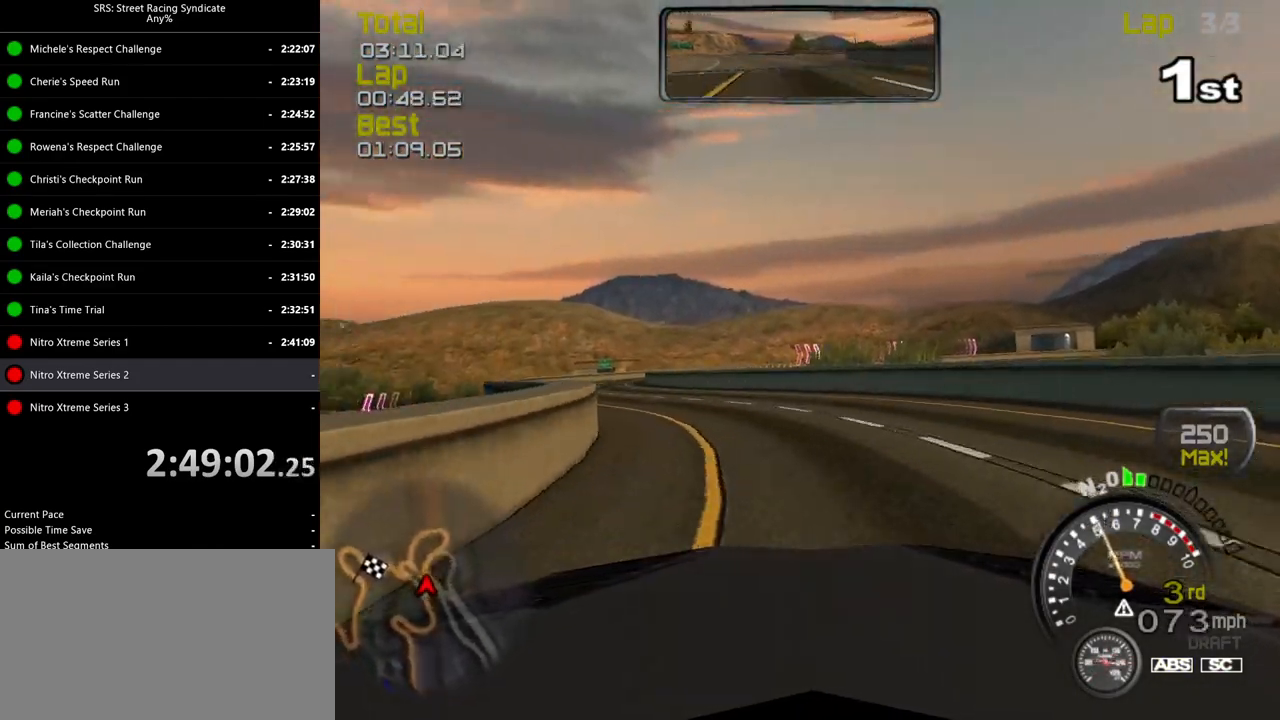
{"buttons": ["R2"], "left_stick": "left", "events": []}
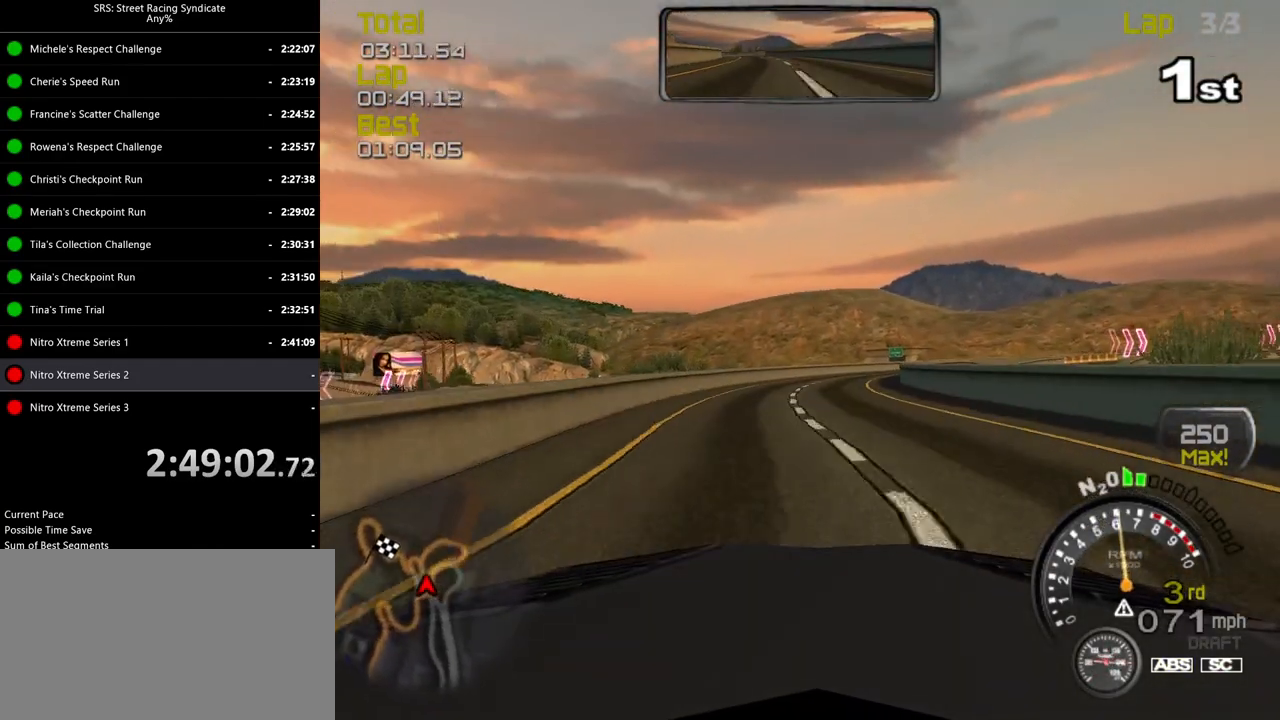
{"buttons": ["R2"], "left_stick": "center", "events": [[50, "left_stick", "center"]]}
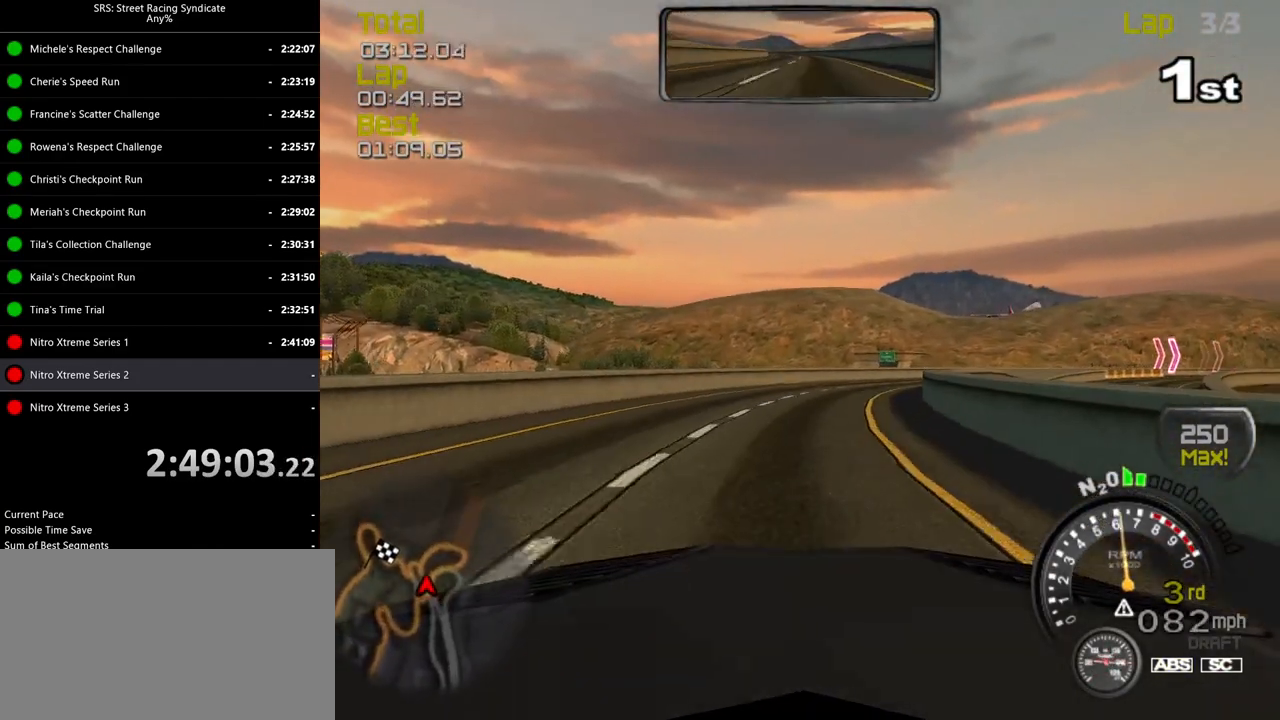
{"buttons": ["R2"], "left_stick": "right", "events": [[67, "left_stick", "right"], [217, "left_stick", "center"], [367, "left_stick", "right"]]}
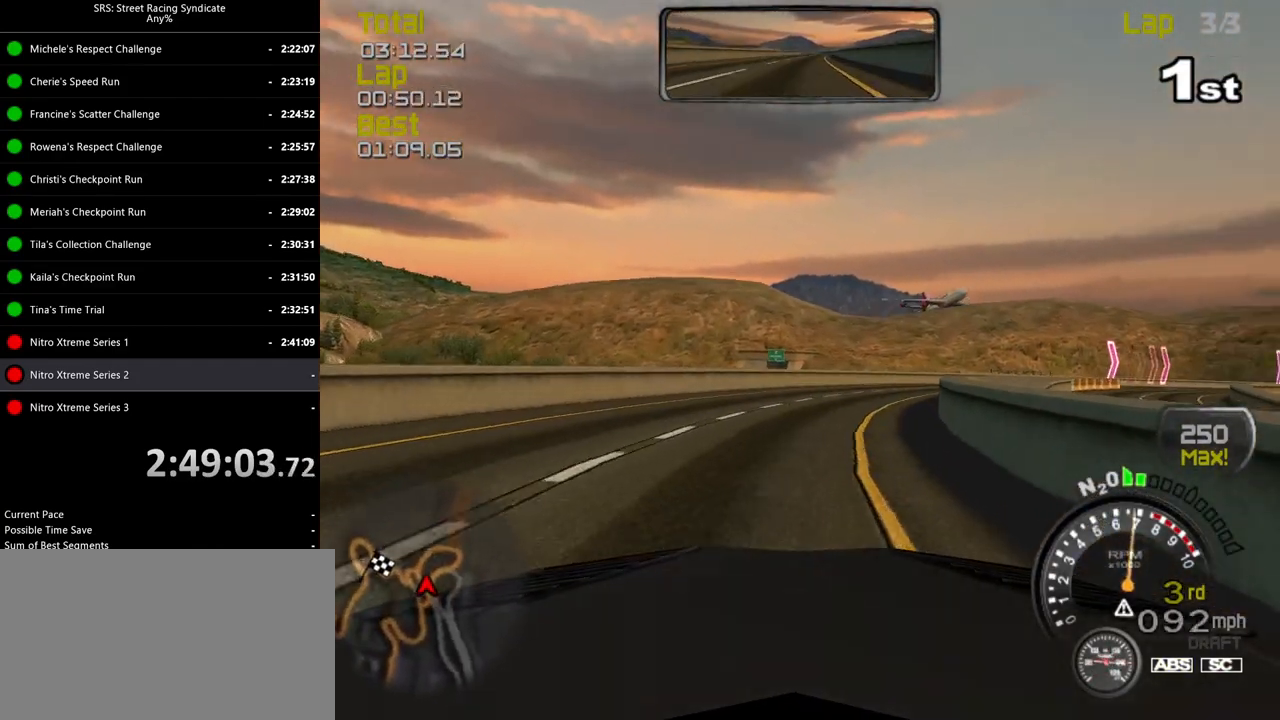
{"buttons": ["R2"], "left_stick": "right", "events": [[166, "left_stick", "center"], [200, "TRIANGLE", "down"], [283, "TRIANGLE", "up"], [300, "left_stick", "right"]]}
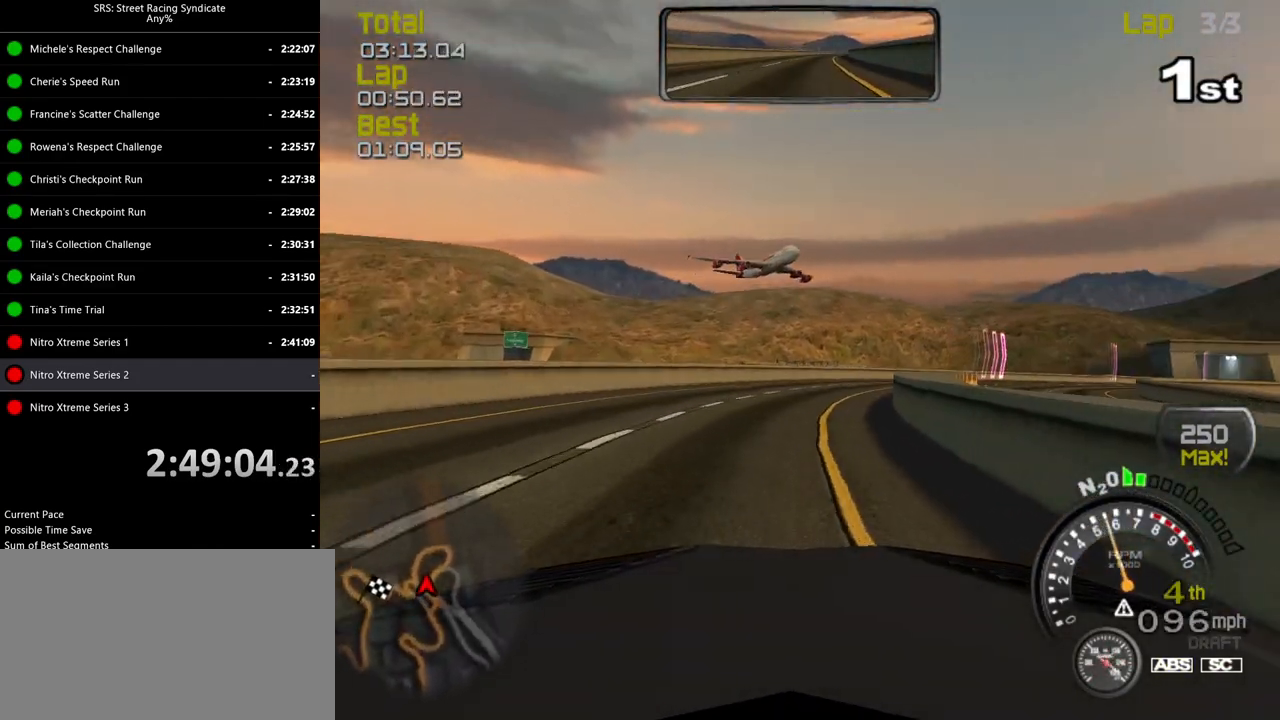
{"buttons": ["R2"], "left_stick": "right", "events": [[184, "left_stick", "center"], [267, "left_stick", "right"]]}
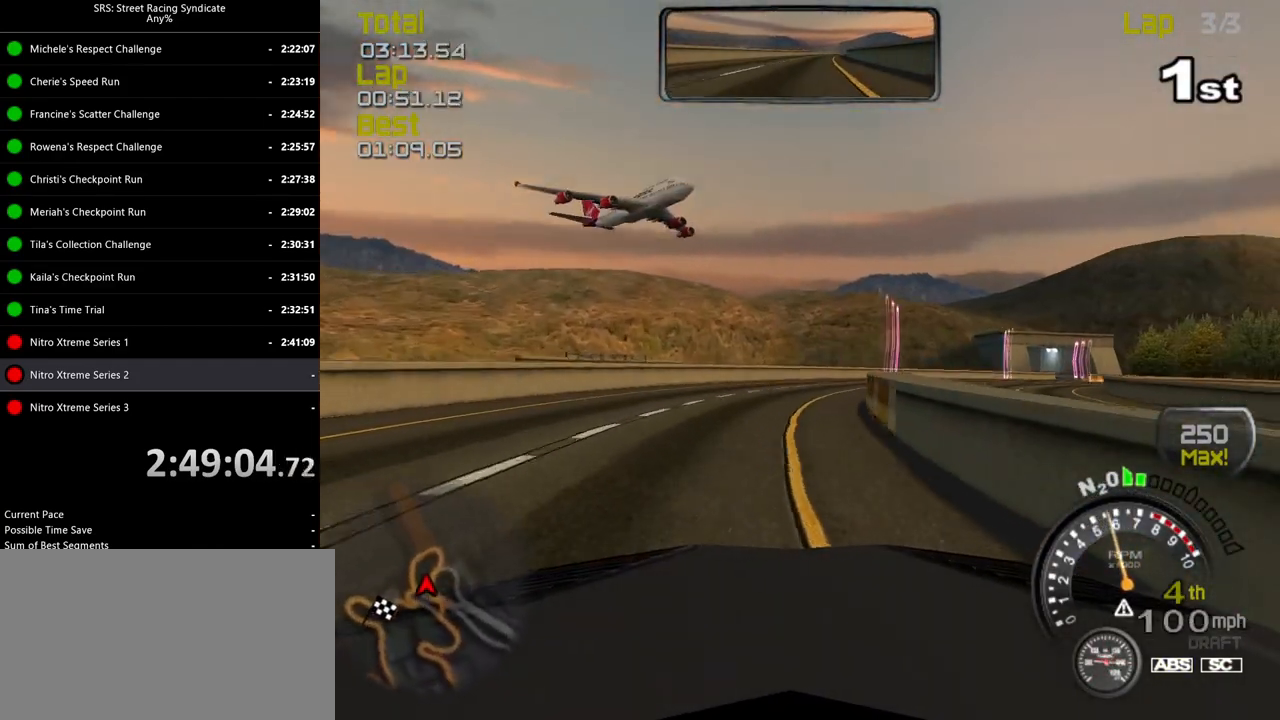
{"buttons": ["R2"], "left_stick": "up-right", "events": [[417, "left_stick", "up-right"]]}
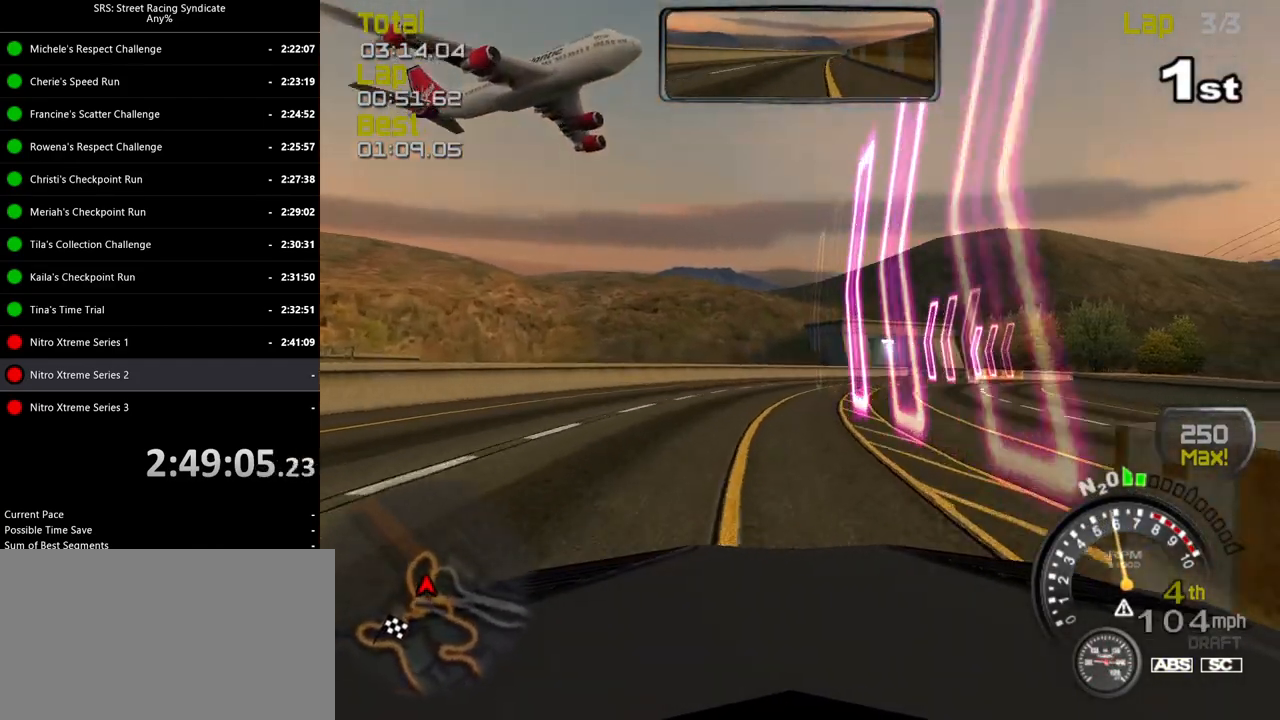
{"buttons": ["R2"], "left_stick": "right", "events": [[100, "left_stick", "right"]]}
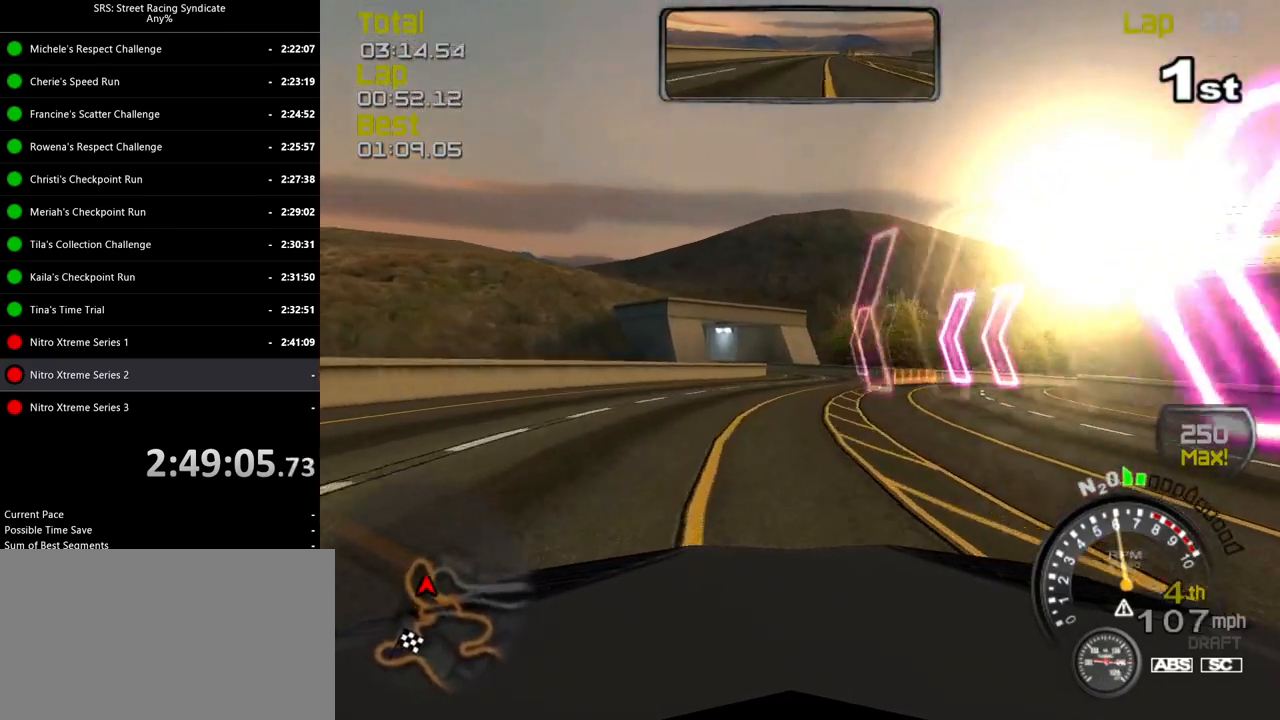
{"buttons": ["R2"], "left_stick": "center", "events": [[50, "left_stick", "center"]]}
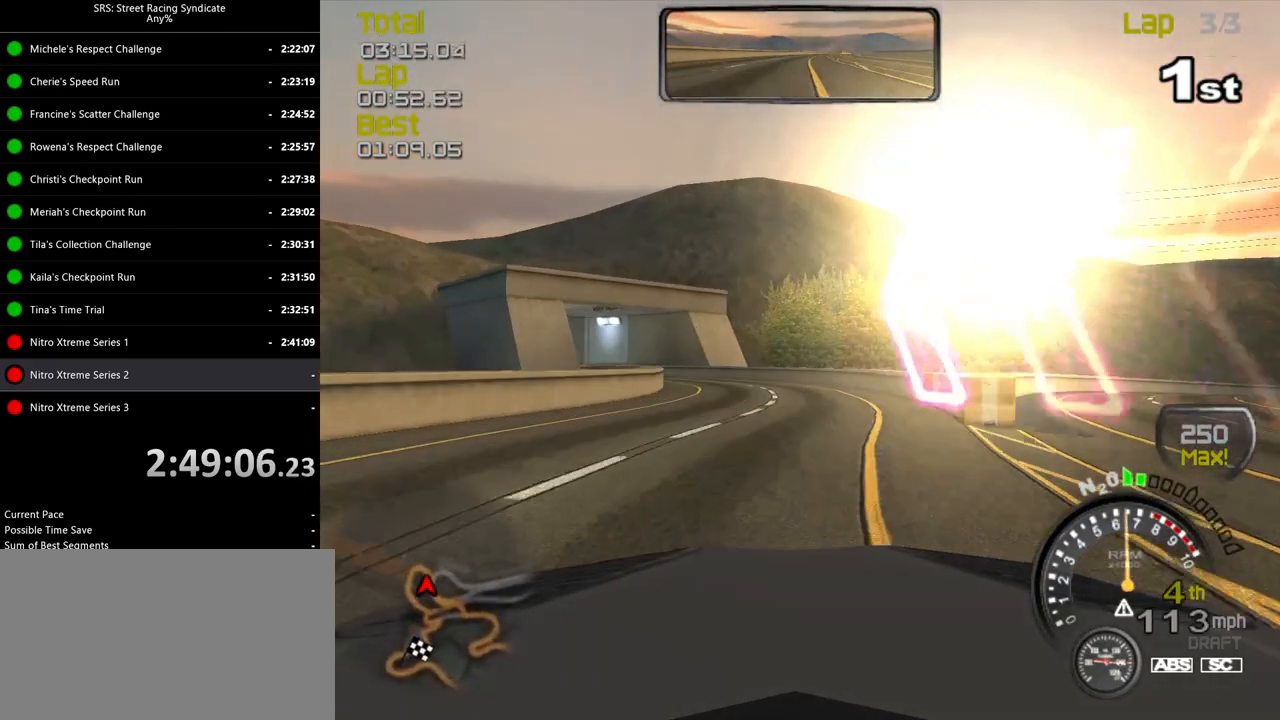
{"buttons": ["L2"], "left_stick": "up-left", "events": [[84, "left_stick", "left"], [150, "R2", "up"], [250, "L2", "down"], [317, "CROSS", "down"], [417, "CROSS", "up"], [484, "left_stick", "up-left"]]}
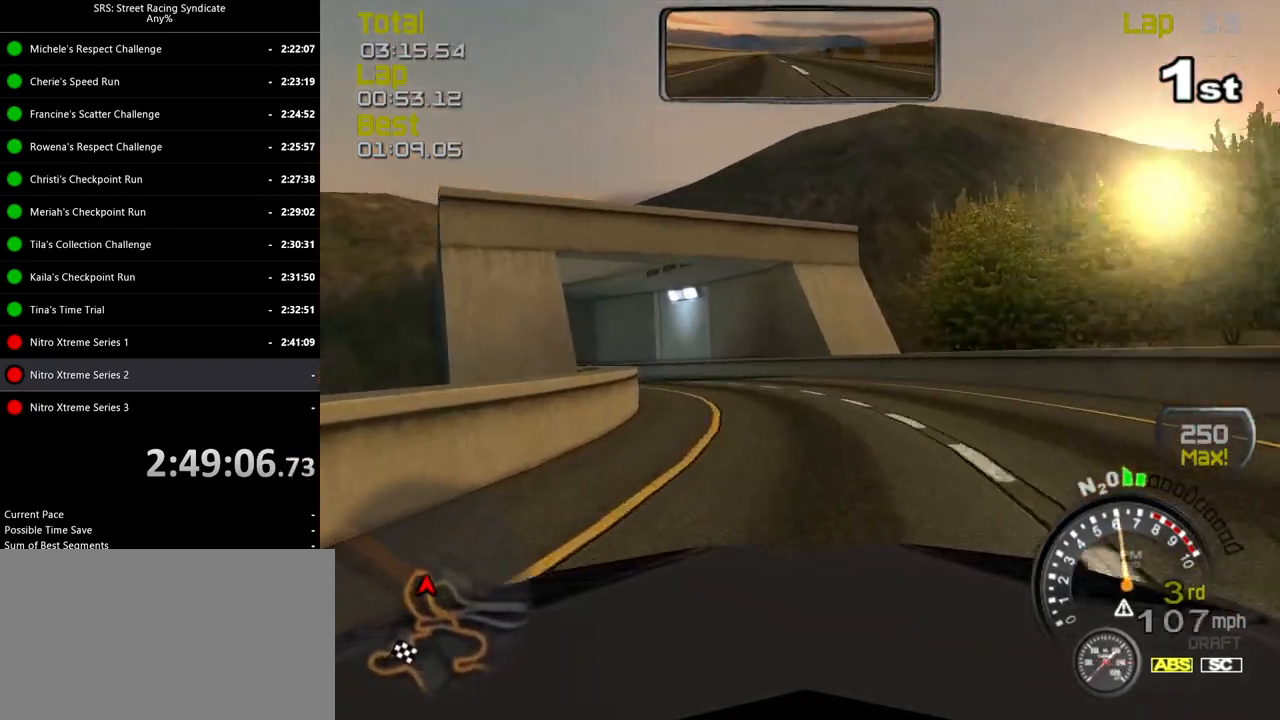
{"buttons": [], "left_stick": "up-left", "events": [[200, "L2", "up"]]}
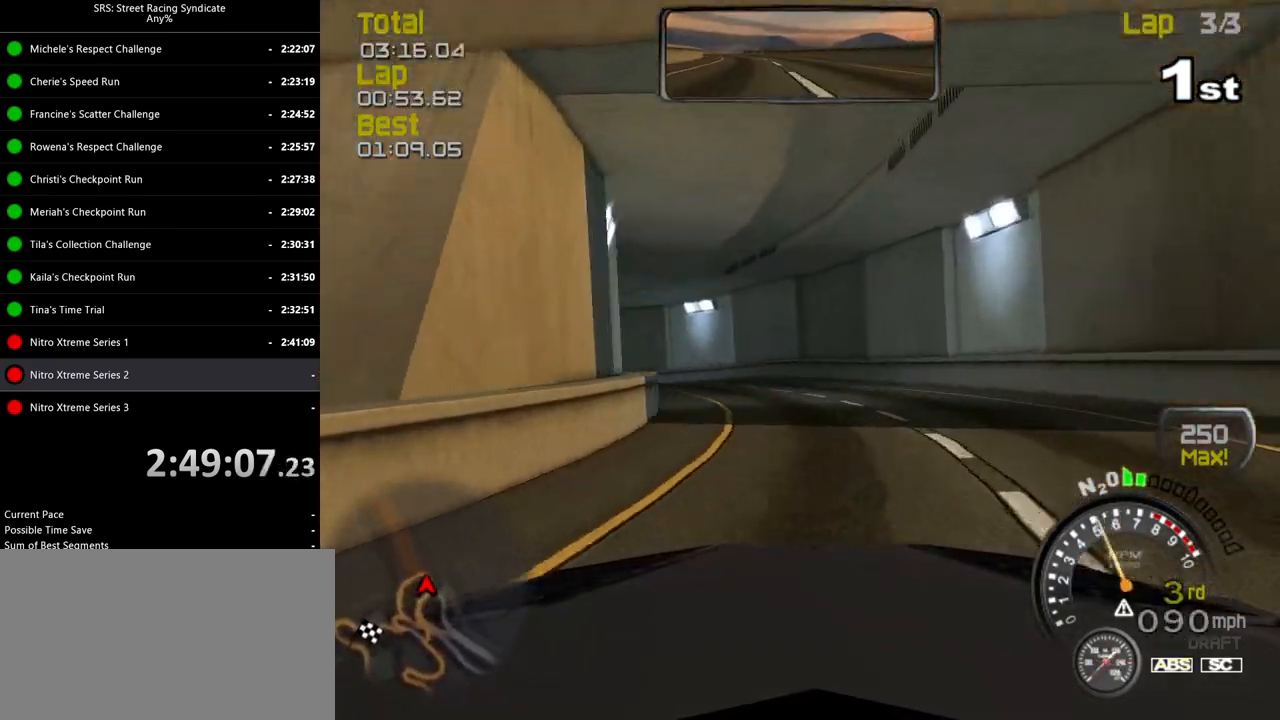
{"buttons": ["R2"], "left_stick": "up-left", "events": [[67, "R2", "down"]]}